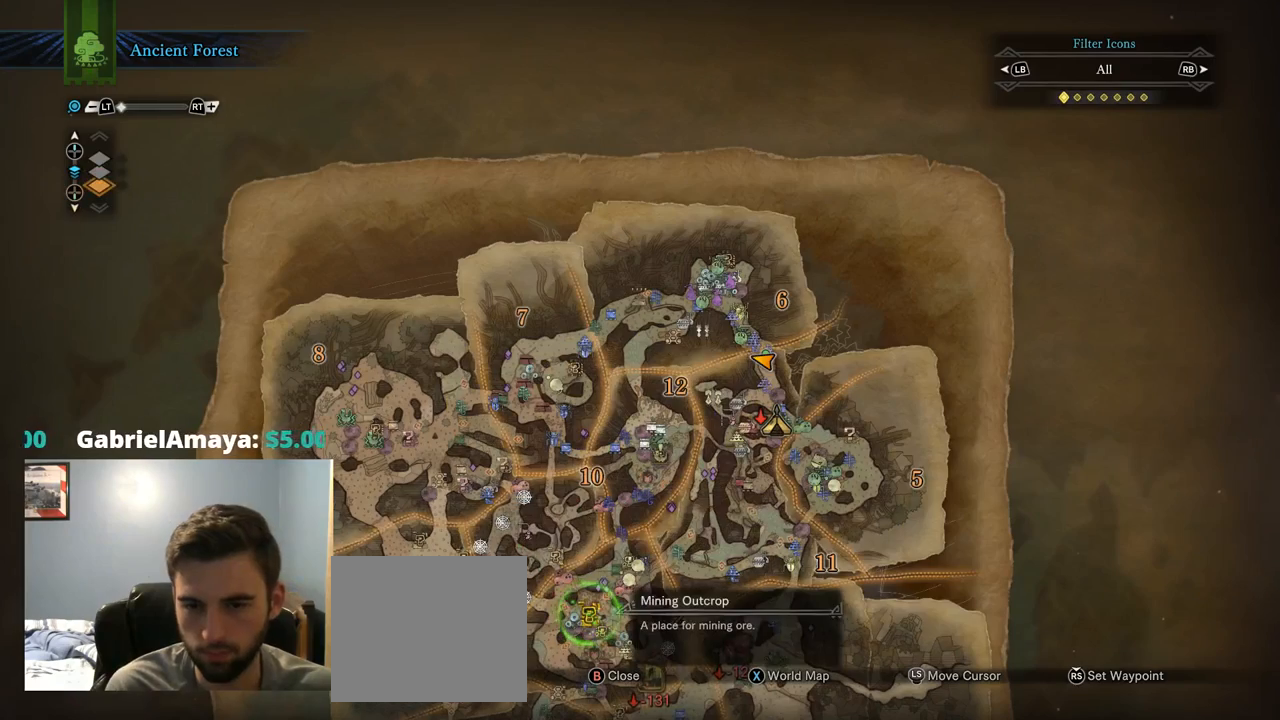
Gameplay with a controller (PlayStation layout); each line is a JSON object with the inputs held at the frame after it (dt_ms = milliseconds from this image to that frame). "events" lists button and stick changes between this image and that frame as [ms after this image, input, new state], when the widget could be followed in between. Not read: L3.
{"dt_ms": 500, "buttons": [], "left_stick": "down", "right_stick": "center", "events": [[484, "left_stick", "down"]]}
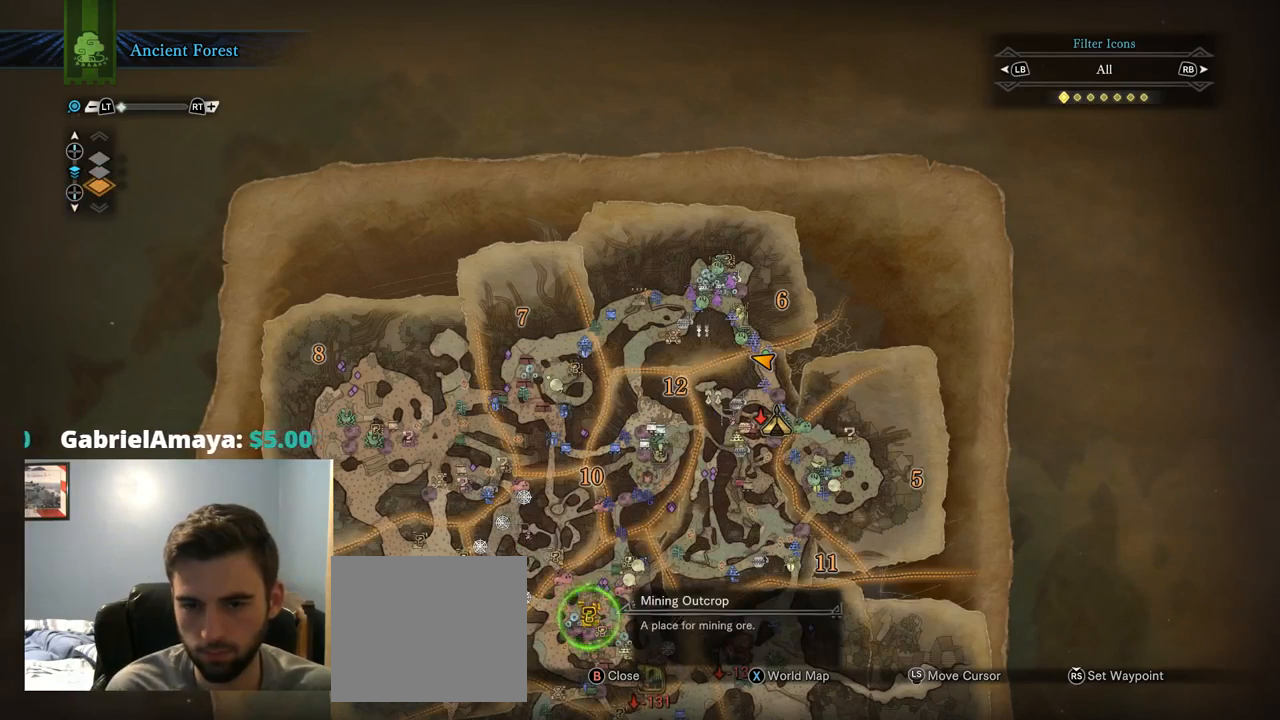
{"dt_ms": 499, "buttons": [], "left_stick": "center", "right_stick": "center", "events": [[166, "left_stick", "center"], [283, "left_stick", "down"], [383, "left_stick", "center"]]}
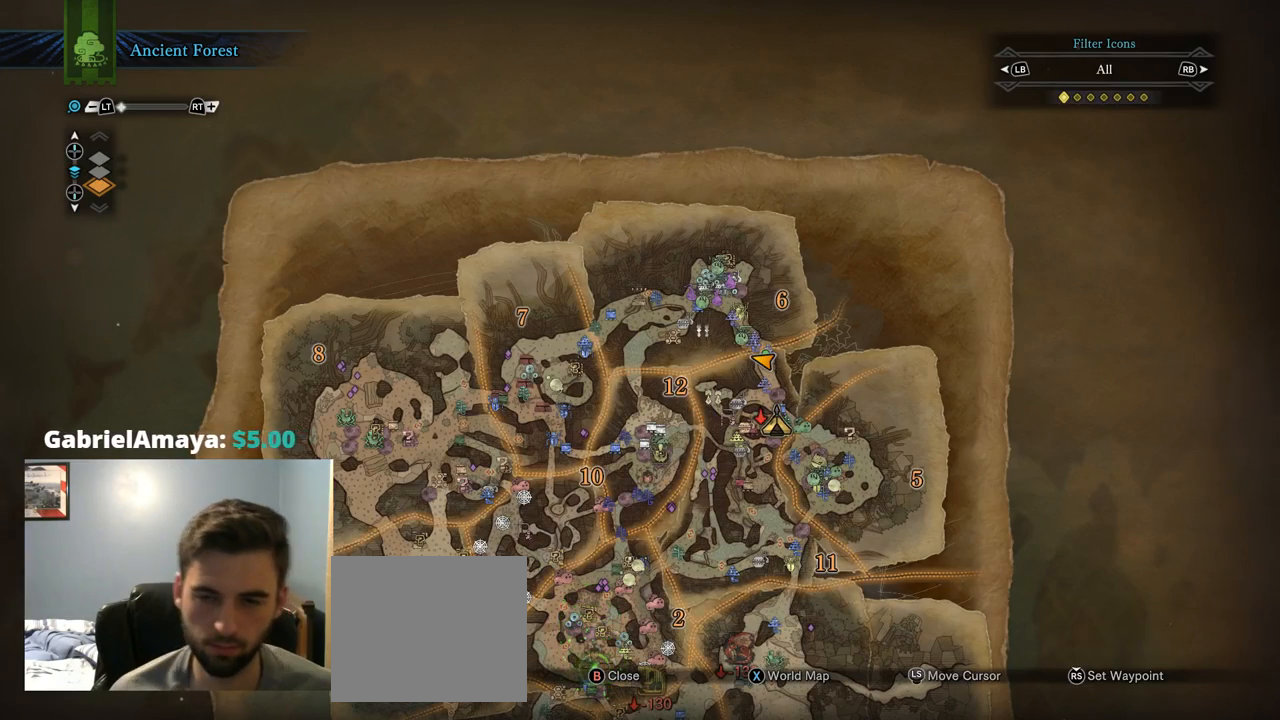
{"dt_ms": 1000, "buttons": [], "left_stick": "down", "right_stick": "center"}
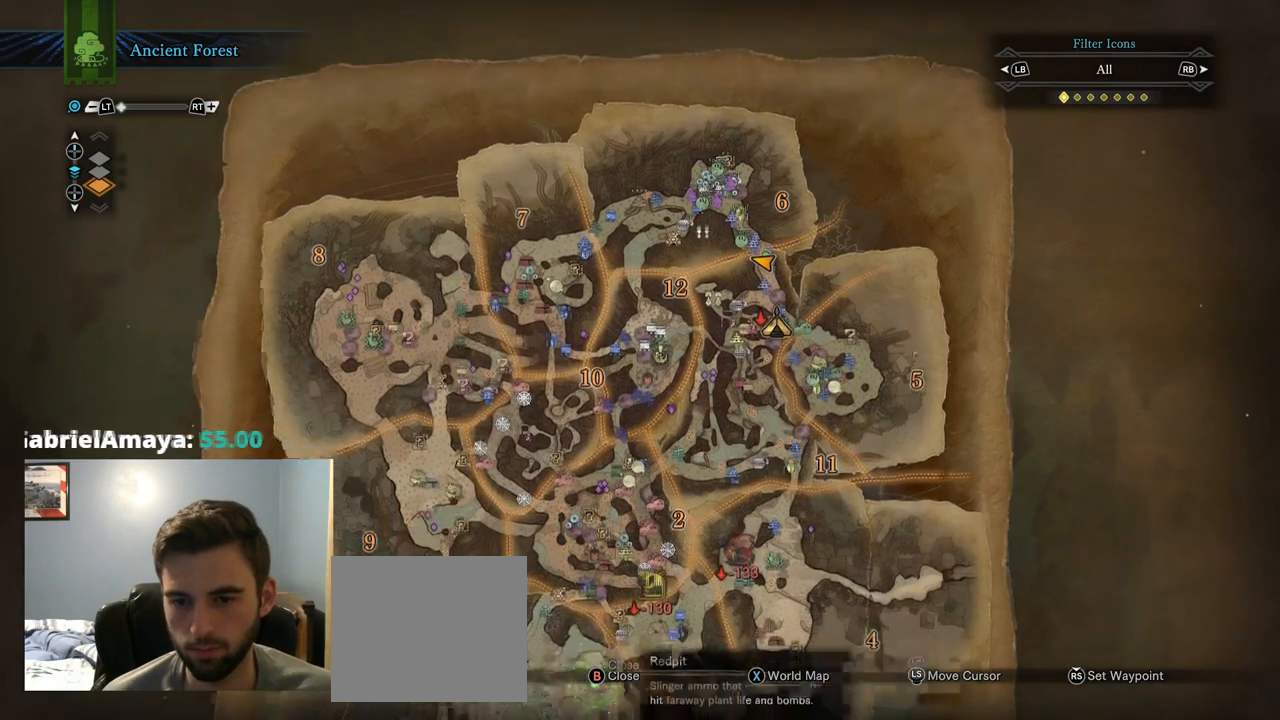
{"dt_ms": 500, "buttons": [], "left_stick": "center", "right_stick": "center", "events": [[317, "left_stick", "center"]]}
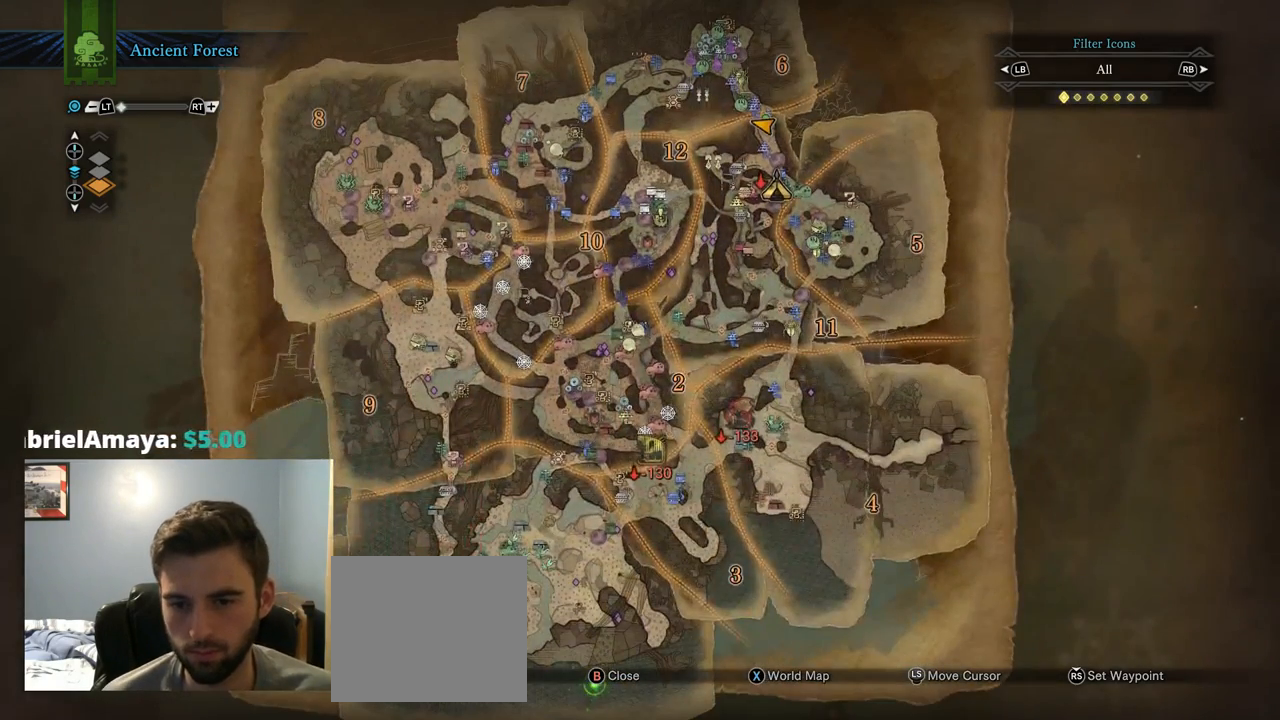
{"dt_ms": 500, "buttons": [], "left_stick": "up-right", "right_stick": "center", "events": [[167, "left_stick", "up"], [250, "left_stick", "up-right"]]}
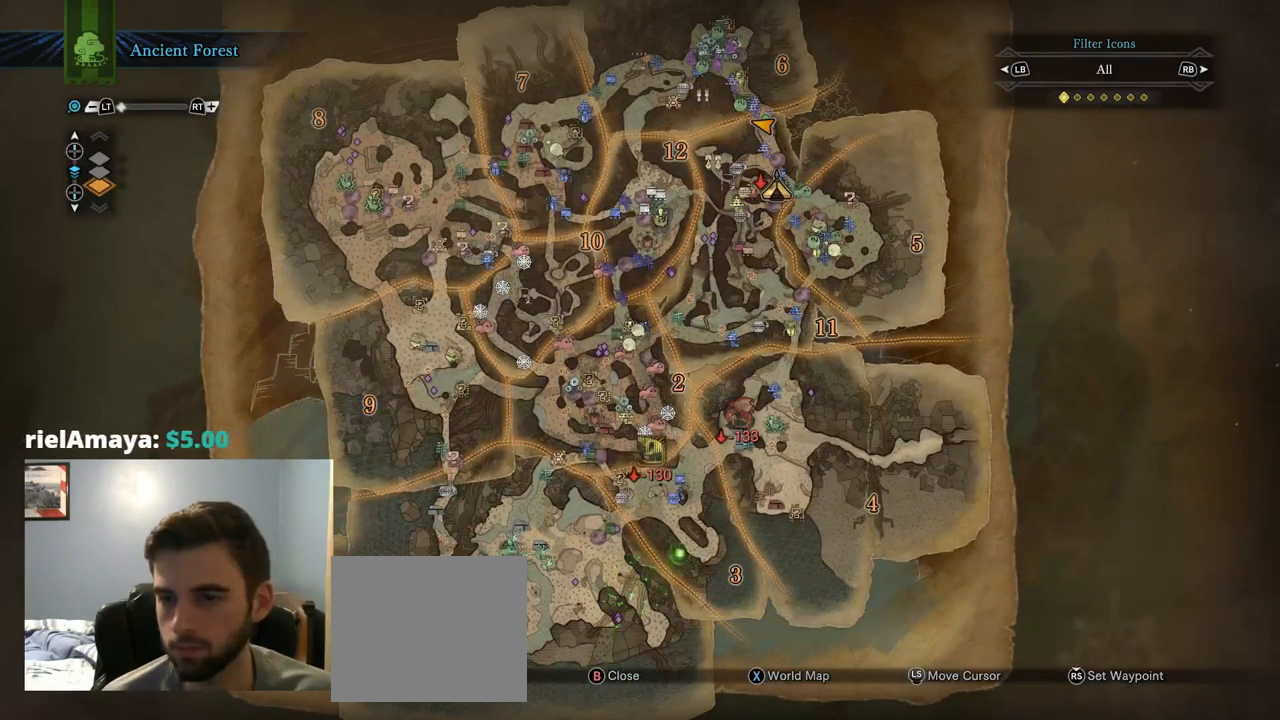
{"dt_ms": 500, "buttons": [], "left_stick": "up", "right_stick": "center", "events": [[467, "left_stick", "up"]]}
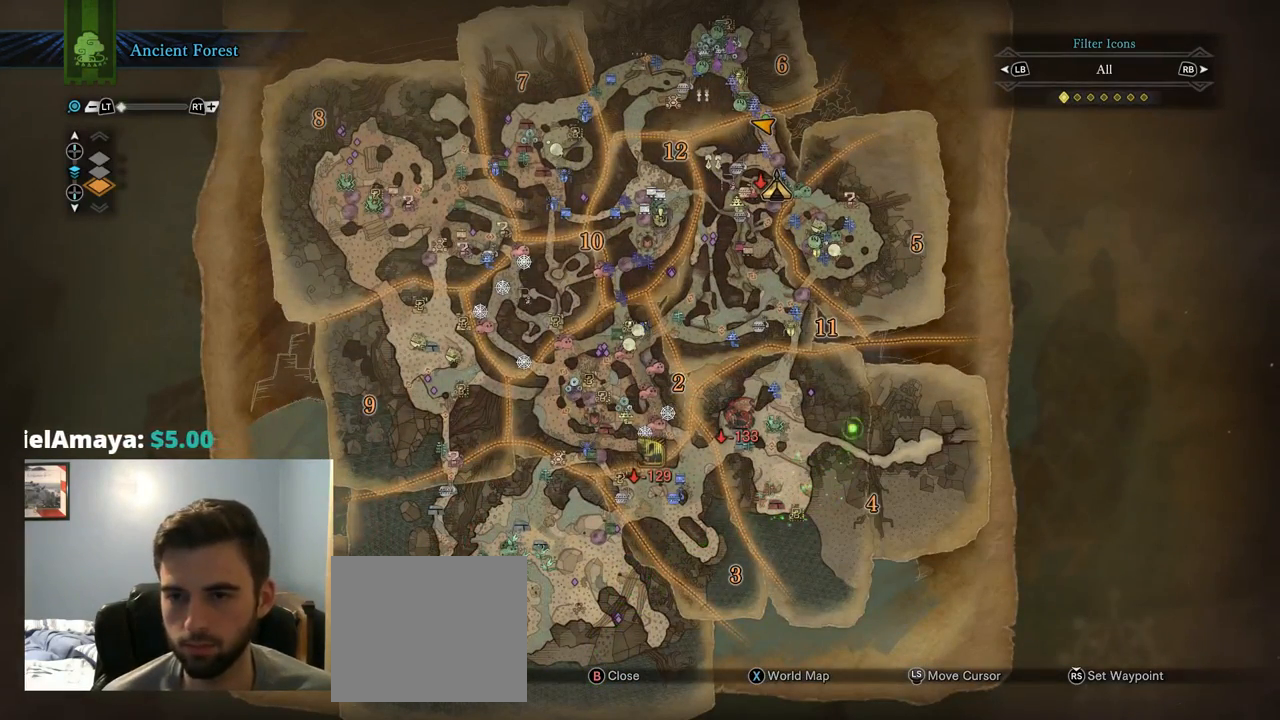
{"dt_ms": 500, "buttons": [], "left_stick": "center", "right_stick": "center", "events": [[350, "left_stick", "center"]]}
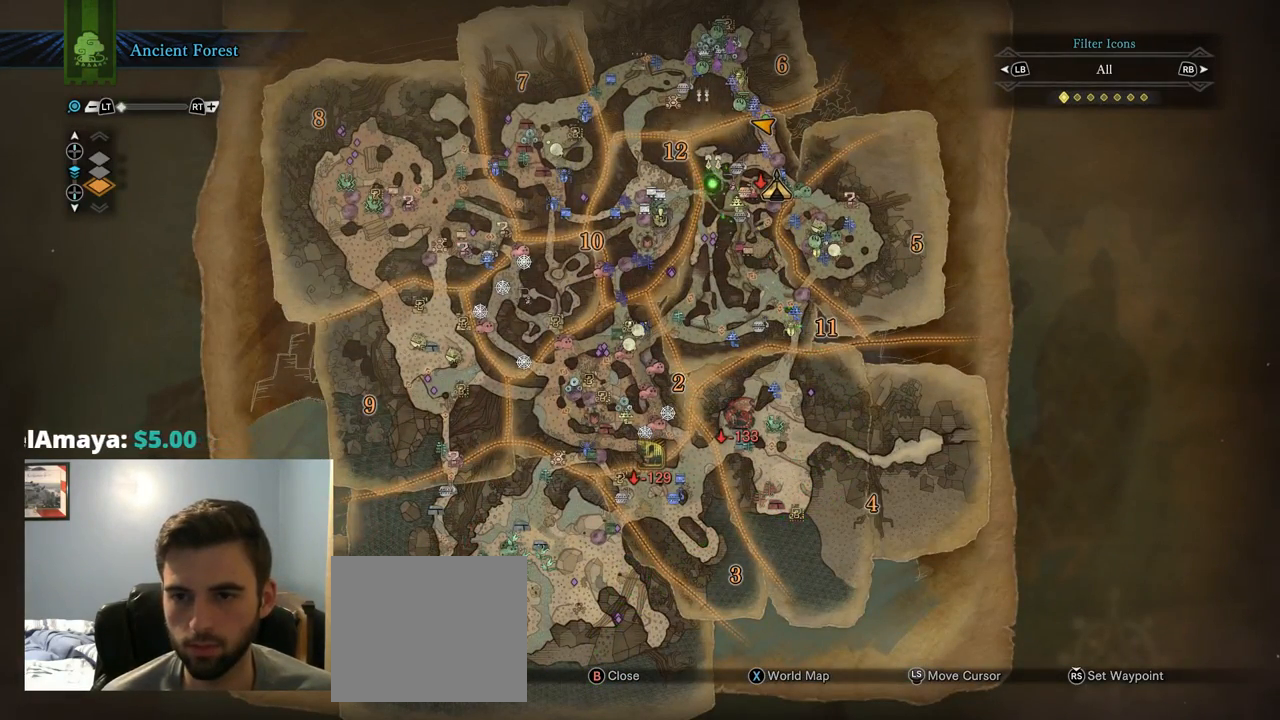
{"dt_ms": 500, "buttons": [], "left_stick": "center", "right_stick": "center", "events": [[17, "left_stick", "down"], [84, "left_stick", "down-right"], [217, "left_stick", "center"]]}
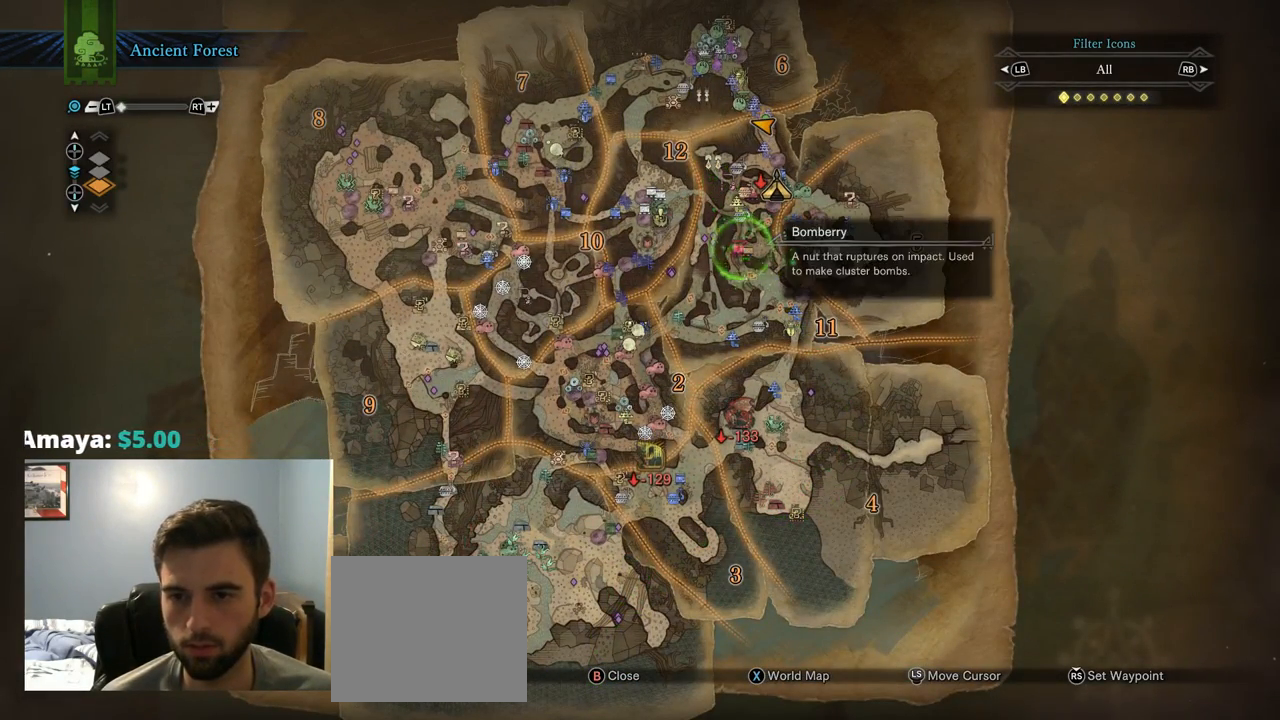
{"dt_ms": 500, "buttons": [], "left_stick": "down-right", "right_stick": "center", "events": [[17, "left_stick", "down"], [134, "left_stick", "center"], [434, "left_stick", "down-right"]]}
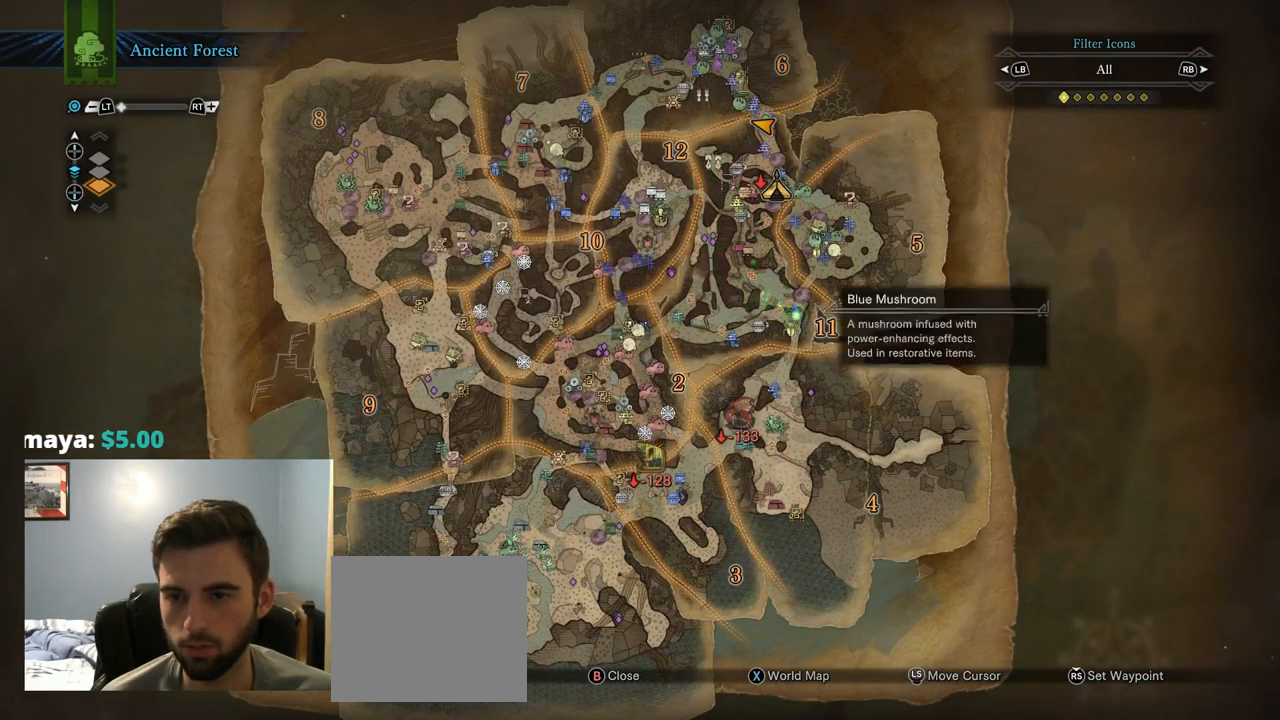
{"dt_ms": 500, "buttons": [], "left_stick": "center", "right_stick": "center", "events": [[67, "left_stick", "center"], [334, "left_stick", "up-left"], [434, "left_stick", "center"]]}
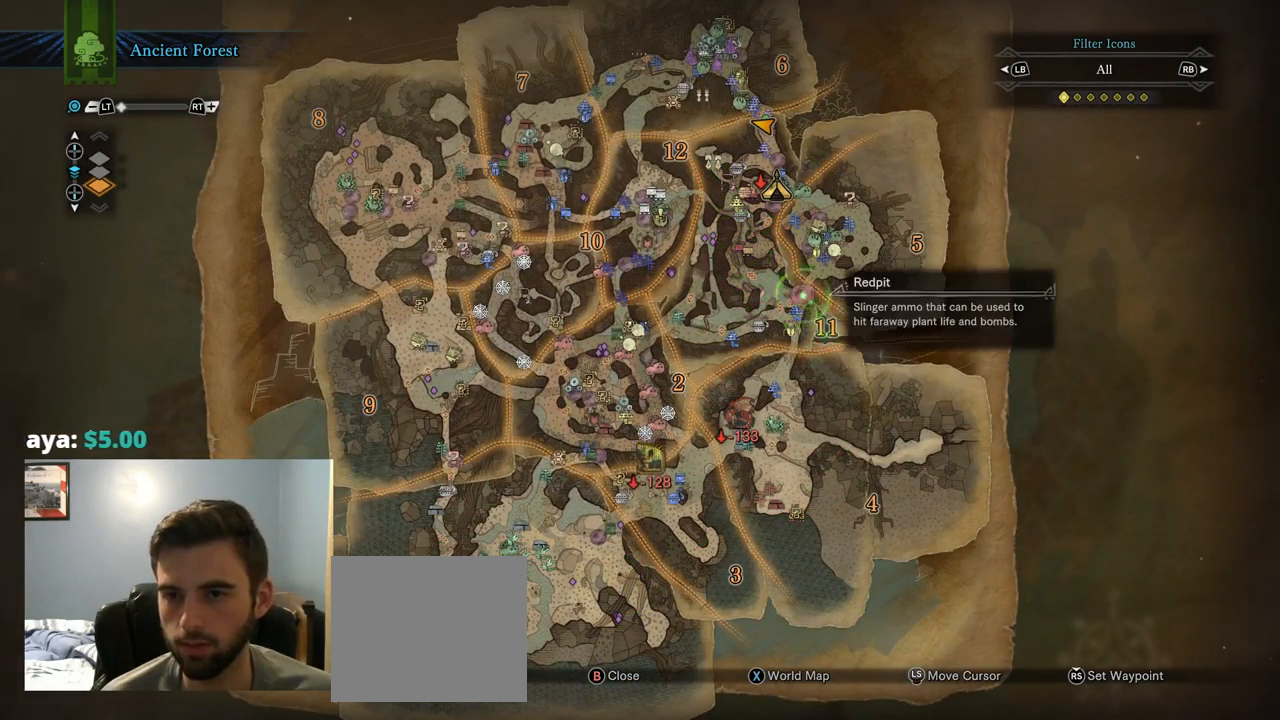
{"dt_ms": 501, "buttons": ["DPAD_UP"], "left_stick": "center", "right_stick": "center", "events": [[468, "DPAD_UP", "down"]]}
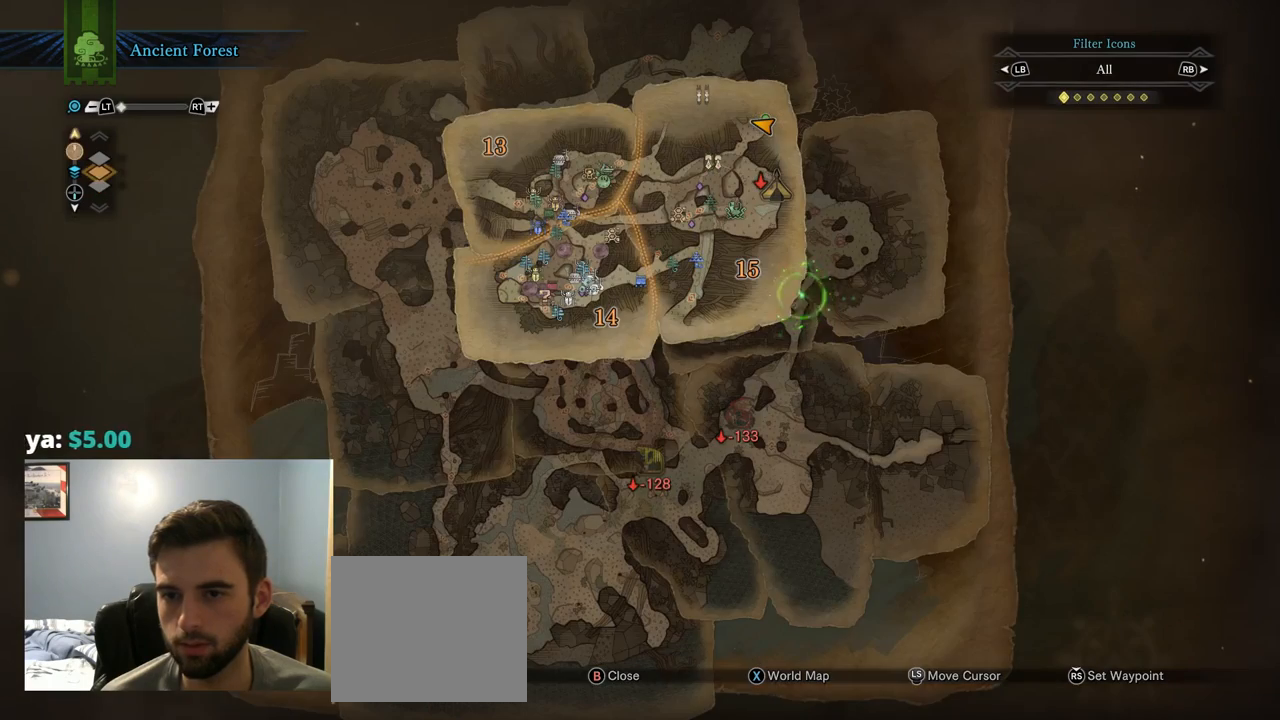
{"dt_ms": 500, "buttons": [], "left_stick": "center", "right_stick": "center", "events": [[100, "DPAD_UP", "up"]]}
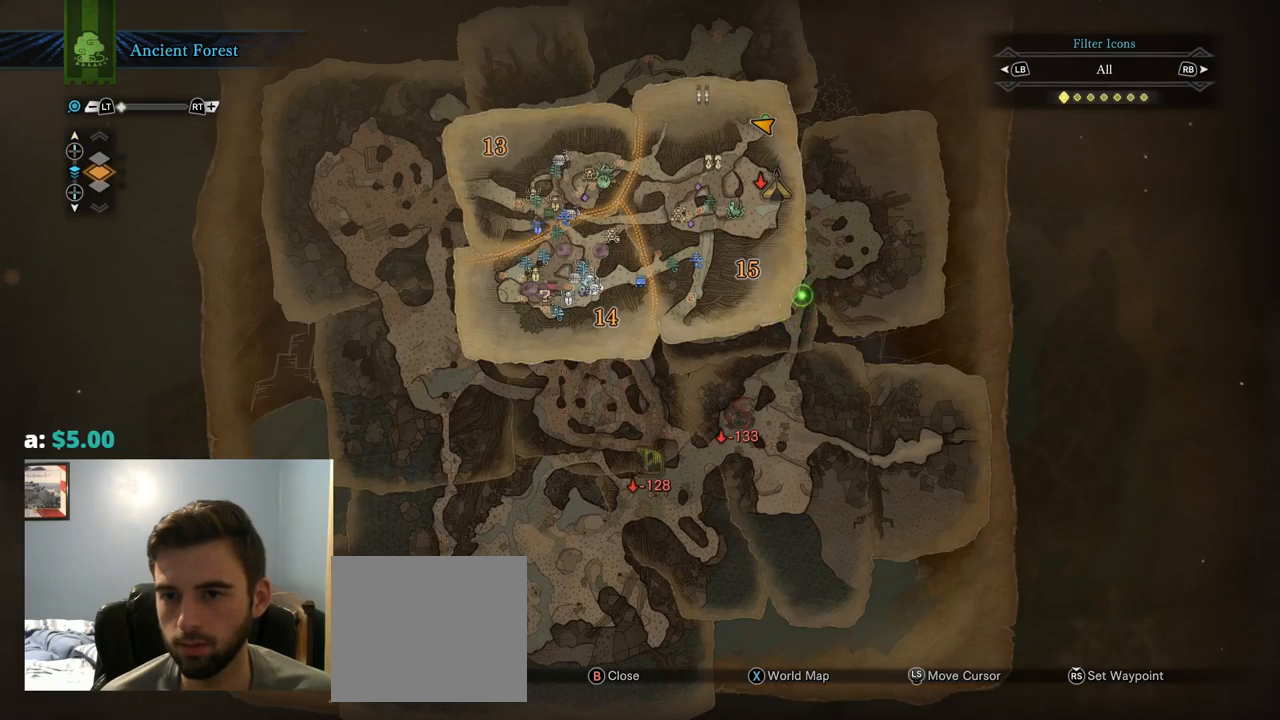
{"dt_ms": 500, "buttons": [], "left_stick": "center", "right_stick": "center", "events": [[150, "DPAD_DOWN", "down"], [250, "DPAD_DOWN", "up"]]}
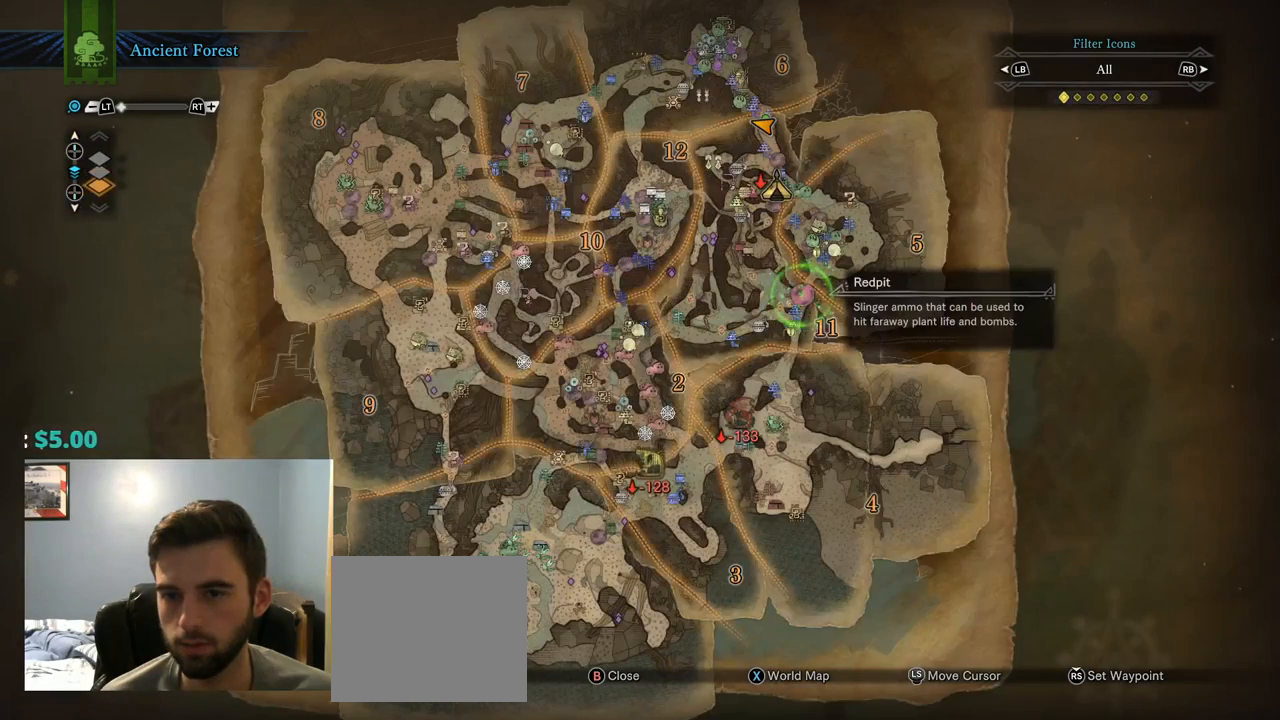
{"dt_ms": 500, "buttons": [], "left_stick": "center", "right_stick": "center", "events": [[184, "DPAD_UP", "down"], [284, "DPAD_UP", "up"]]}
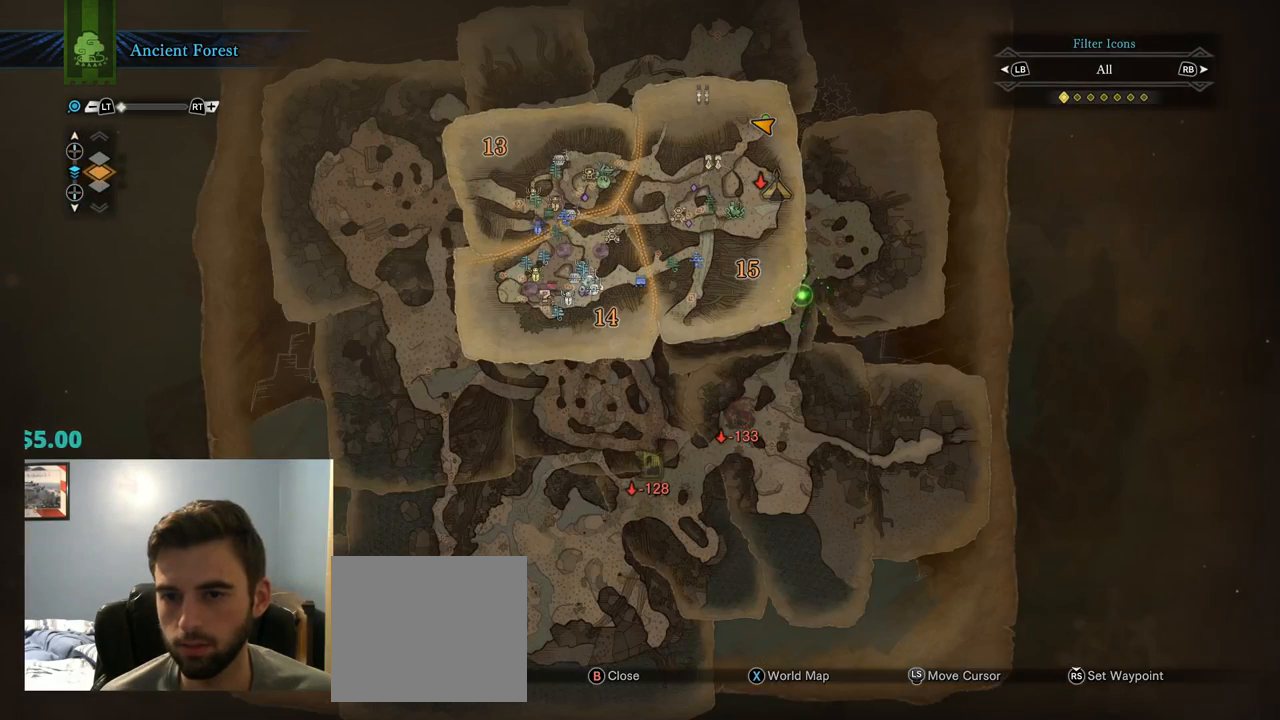
{"dt_ms": 500, "buttons": ["DPAD_DOWN"], "left_stick": "center", "right_stick": "center", "events": [[434, "DPAD_DOWN", "down"]]}
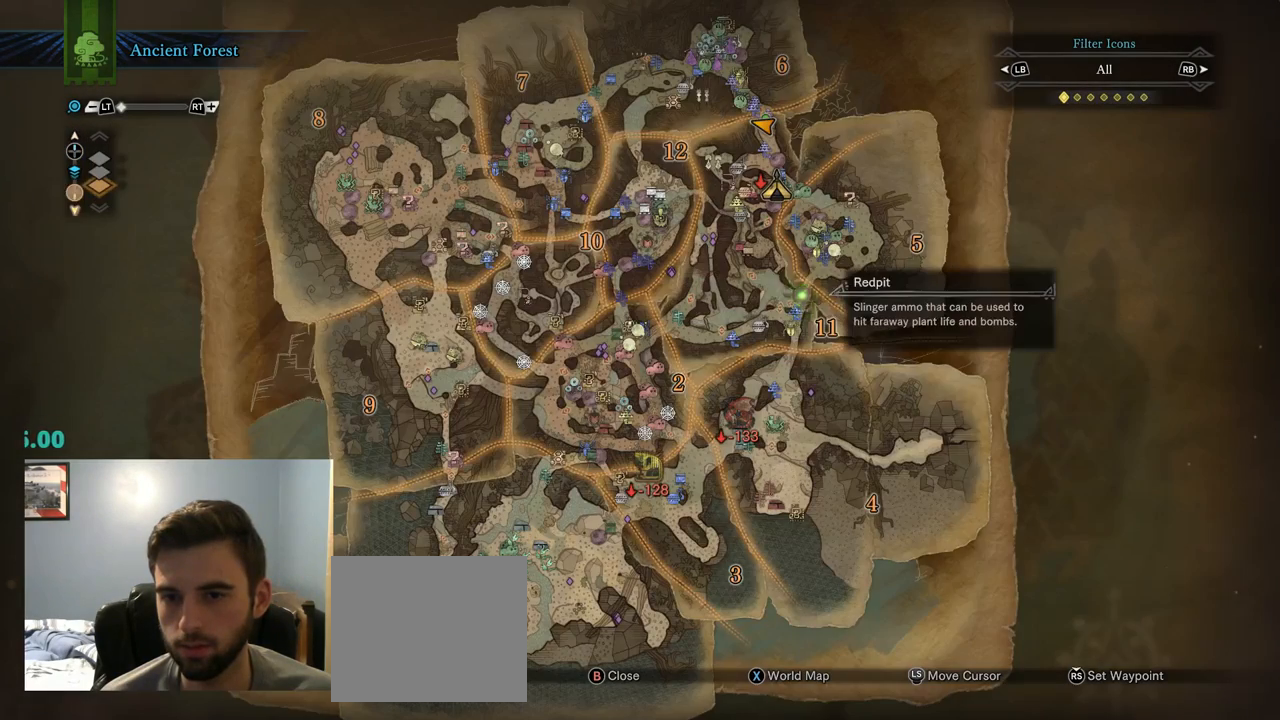
{"dt_ms": 500, "buttons": [], "left_stick": "left", "right_stick": "center", "events": [[100, "DPAD_DOWN", "up"], [467, "left_stick", "left"]]}
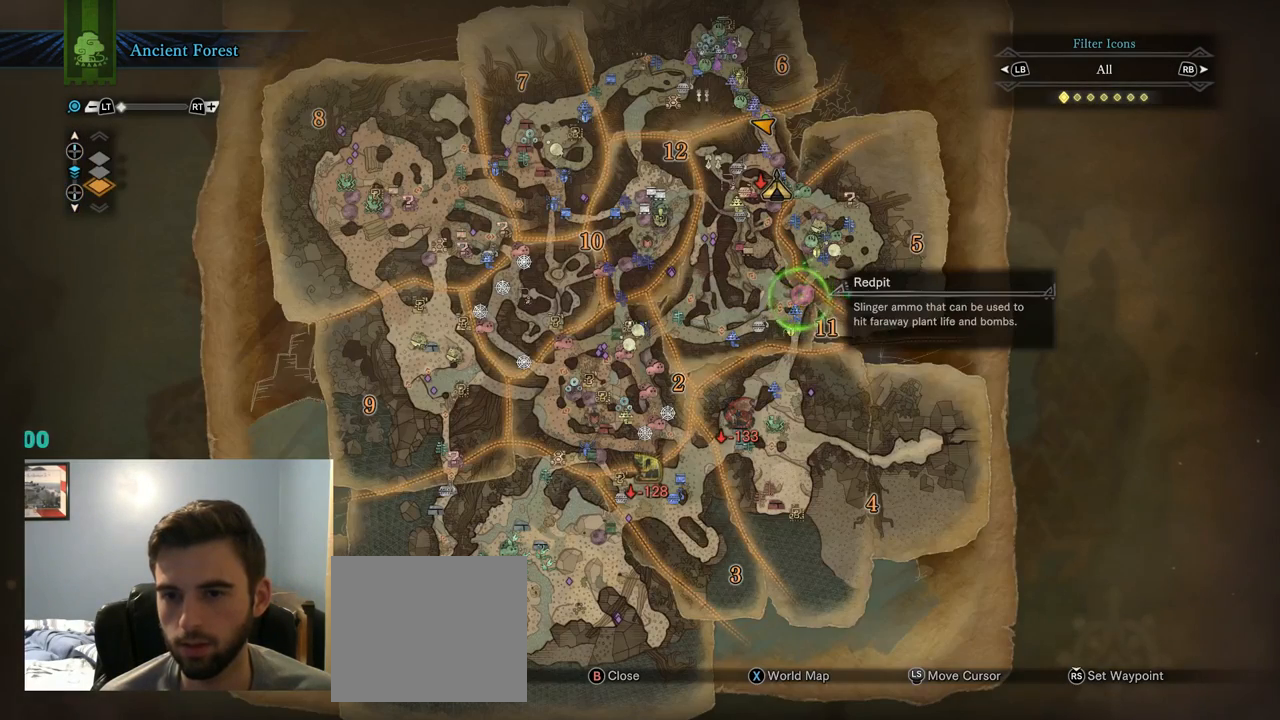
{"dt_ms": 500, "buttons": [], "left_stick": "center", "right_stick": "center", "events": [[134, "left_stick", "center"]]}
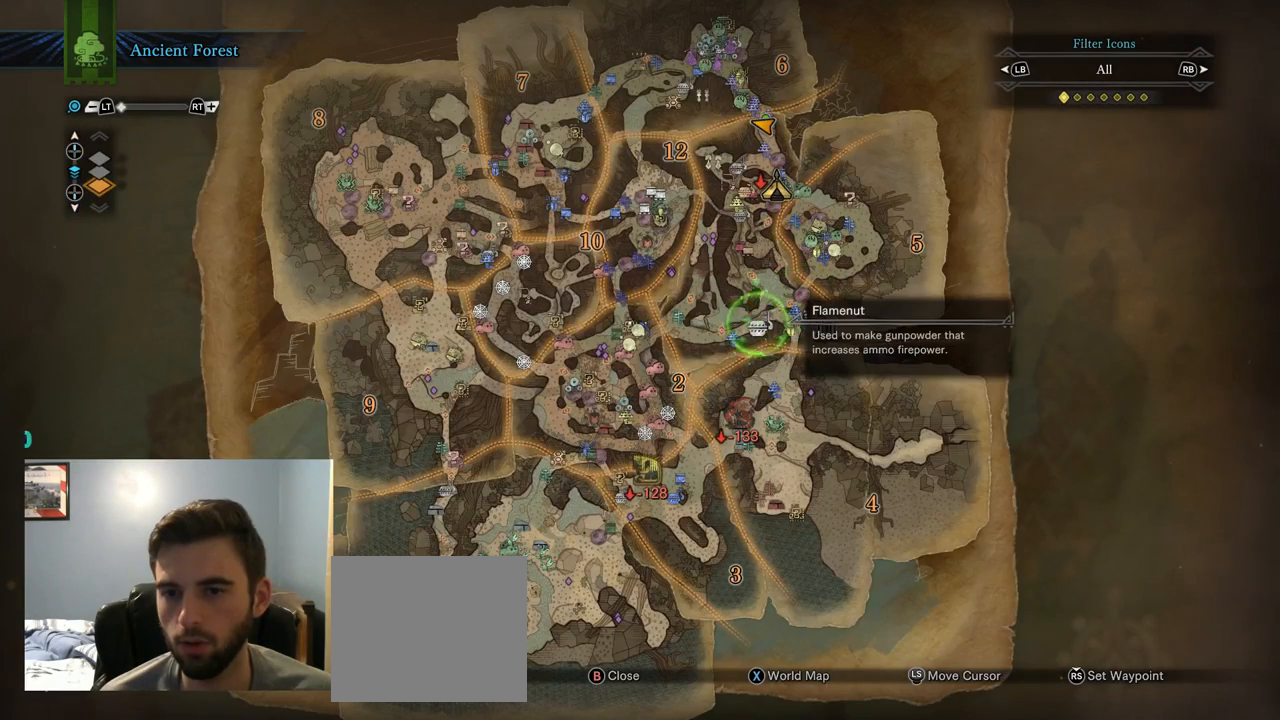
{"dt_ms": 500, "buttons": [], "left_stick": "center", "right_stick": "center", "events": [[34, "left_stick", "left"], [267, "left_stick", "center"]]}
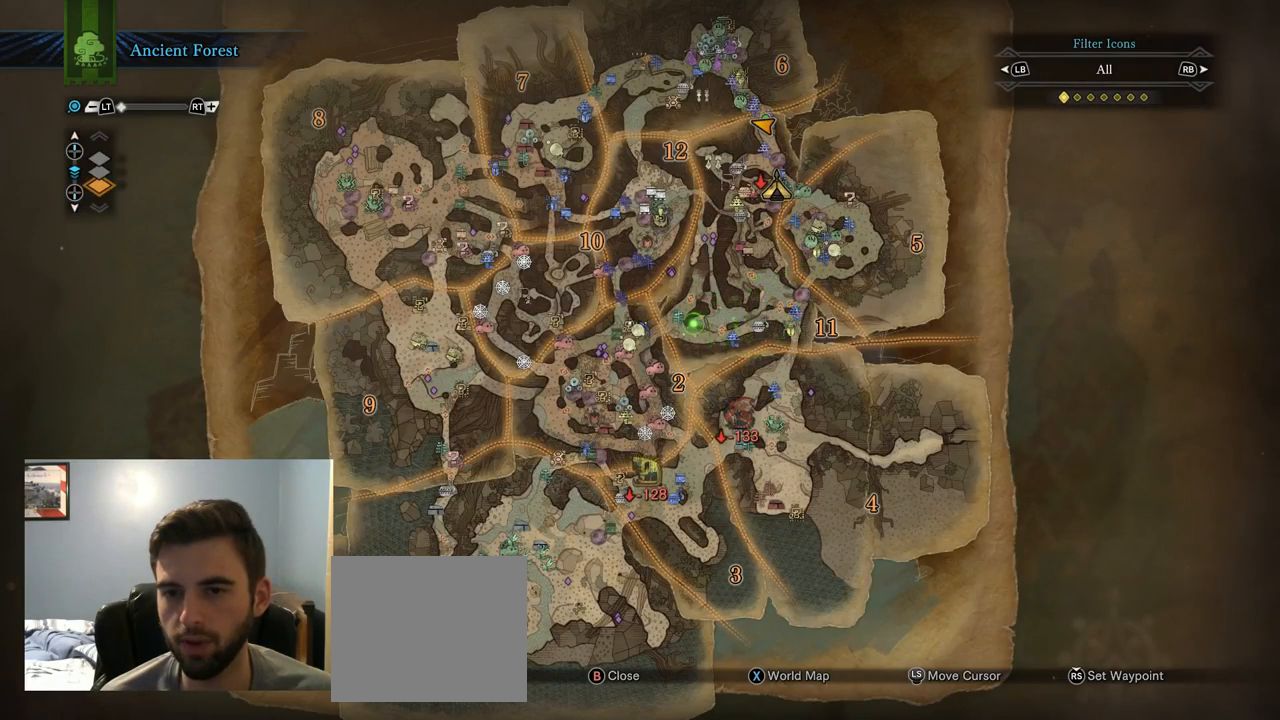
{"dt_ms": 500, "buttons": [], "left_stick": "center", "right_stick": "center", "events": [[100, "DPAD_UP", "down"], [217, "DPAD_UP", "up"]]}
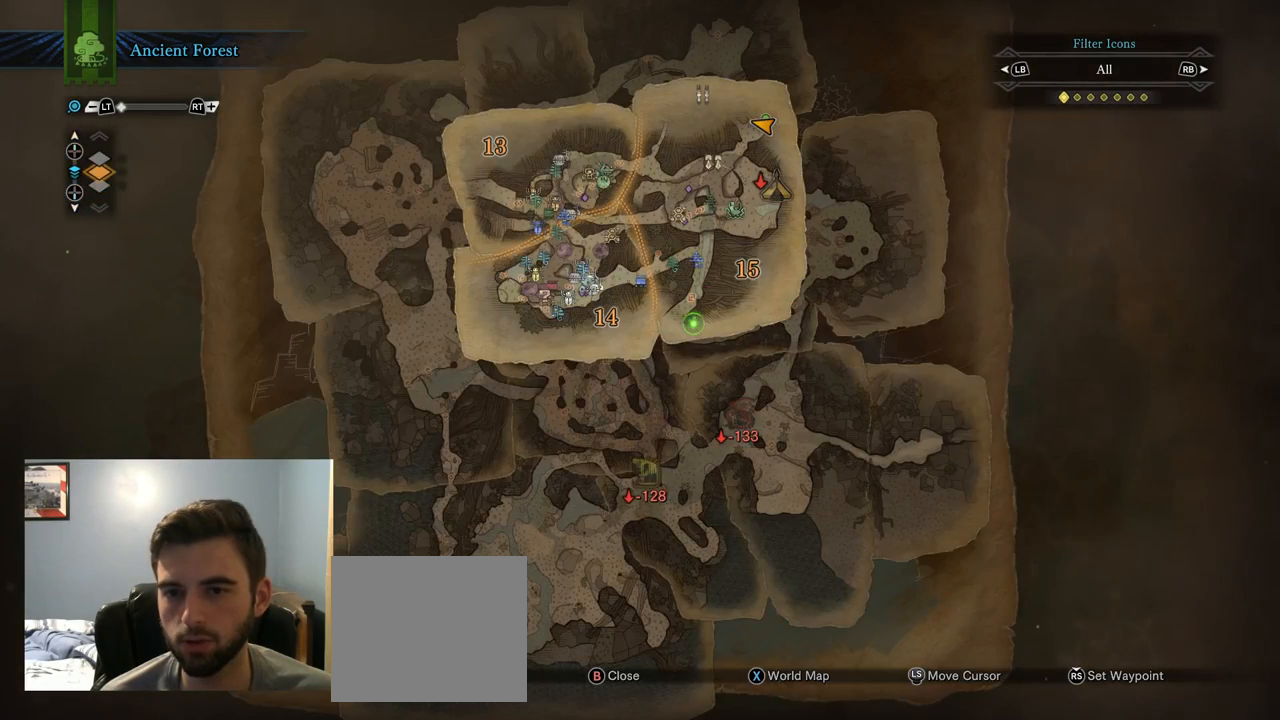
{"dt_ms": 500, "buttons": [], "left_stick": "center", "right_stick": "center", "events": []}
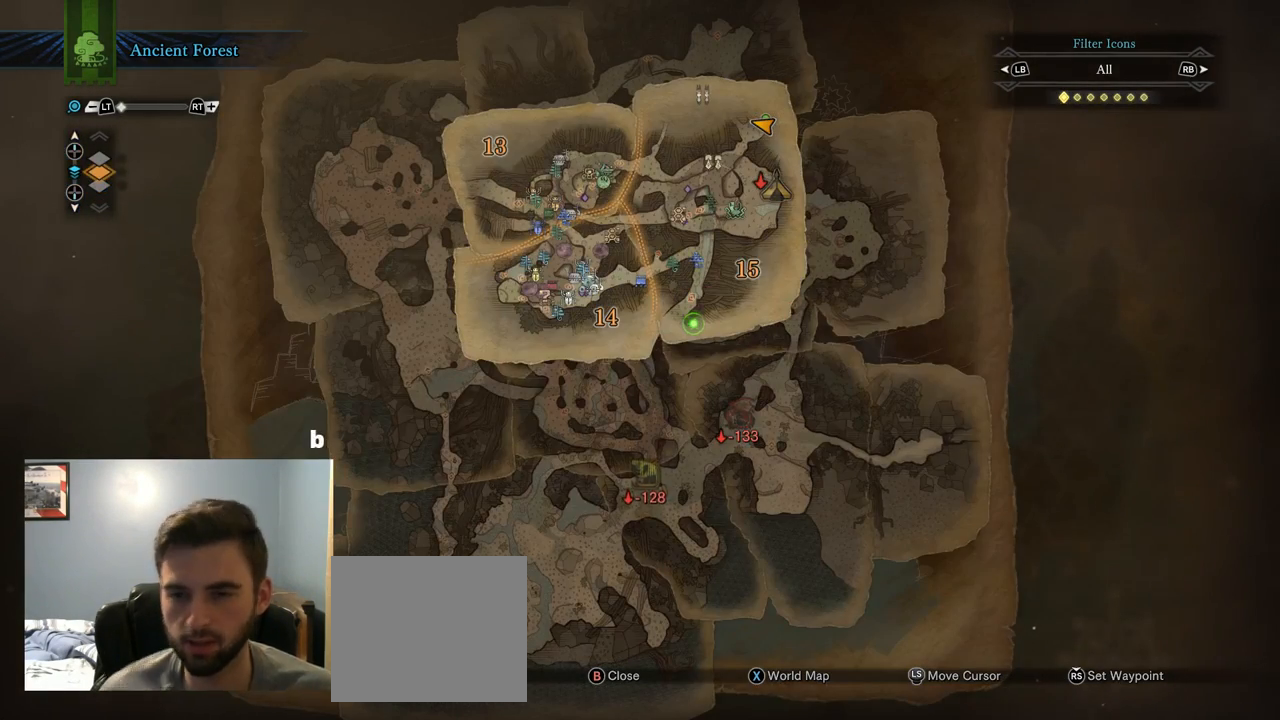
{"dt_ms": 500, "buttons": [], "left_stick": "center", "right_stick": "center", "events": [[50, "DPAD_DOWN", "down"], [84, "DPAD_DOWN", "up"]]}
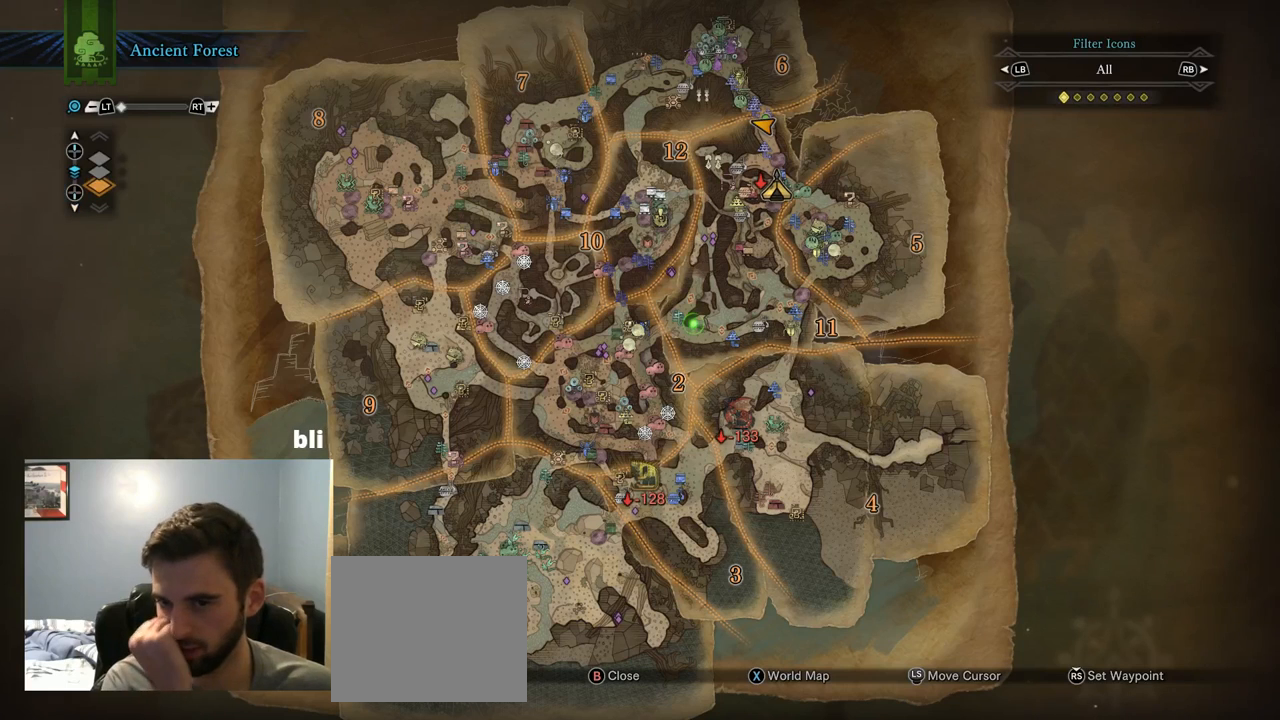
{"dt_ms": 500, "buttons": [], "left_stick": "center", "right_stick": "center", "events": []}
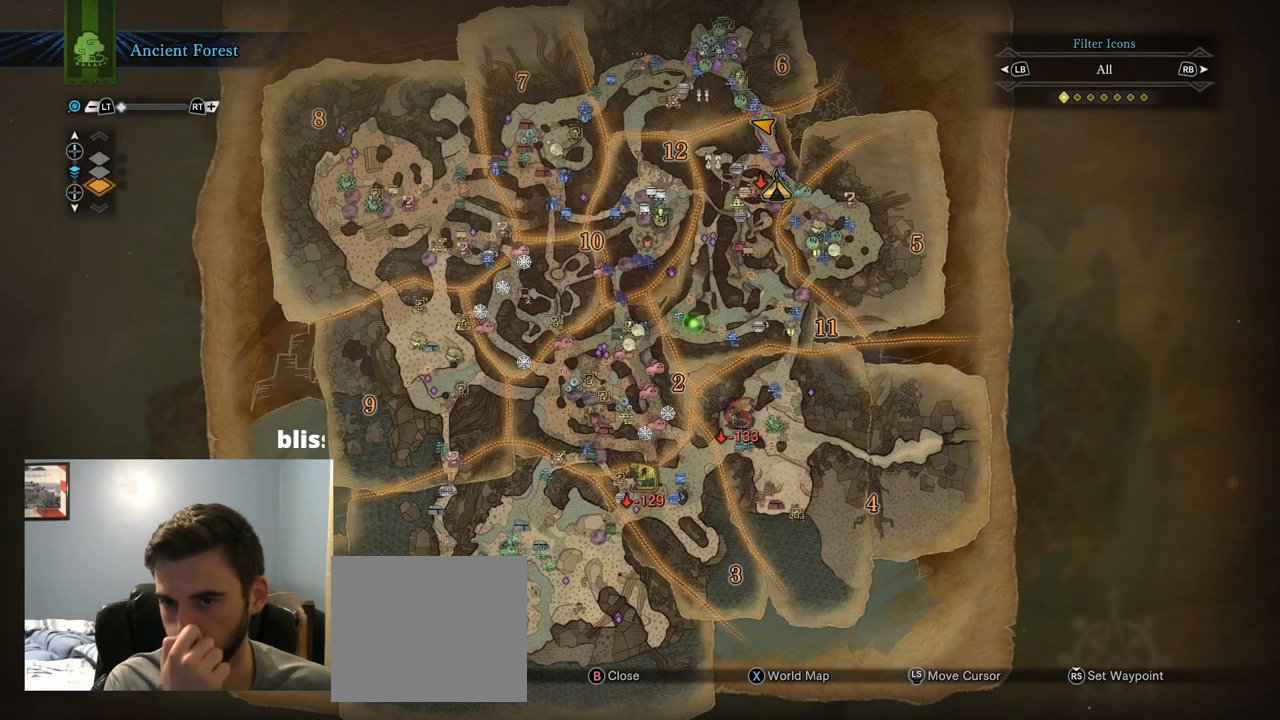
{"dt_ms": 500, "buttons": [], "left_stick": "center", "right_stick": "center", "events": []}
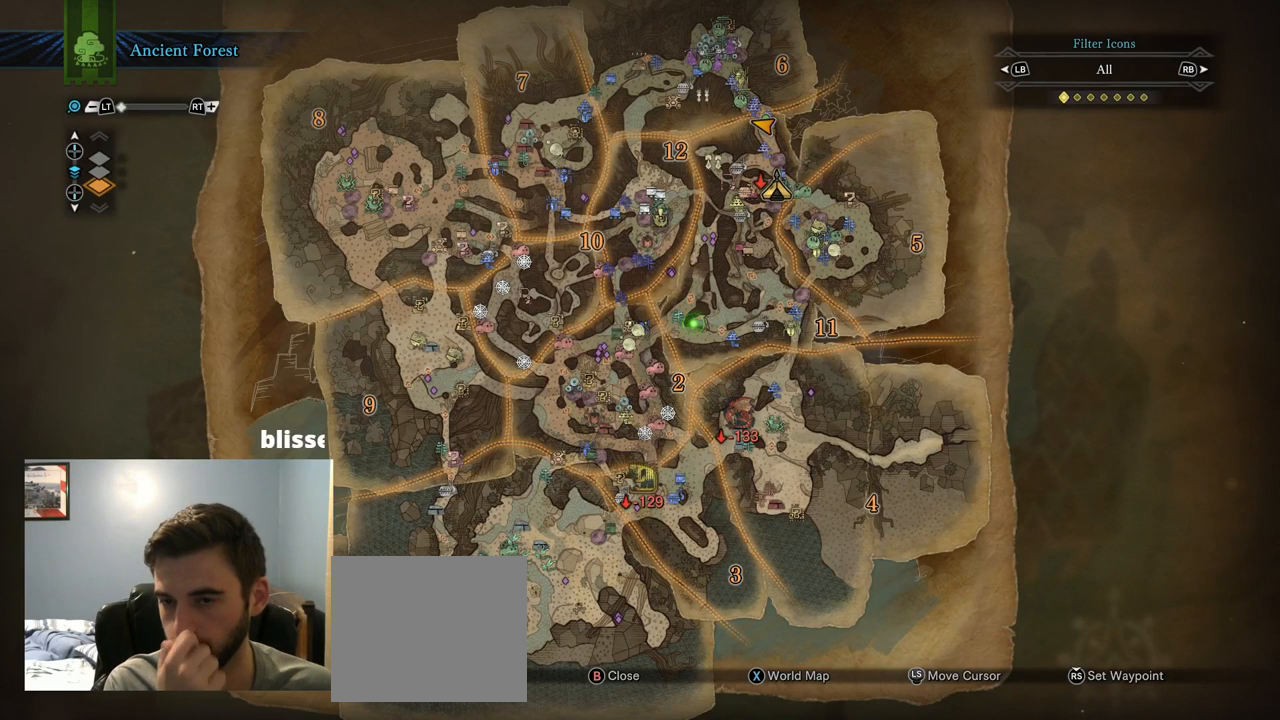
{"dt_ms": 500, "buttons": [], "left_stick": "center", "right_stick": "center", "events": [[267, "left_stick", "down-right"], [434, "left_stick", "center"]]}